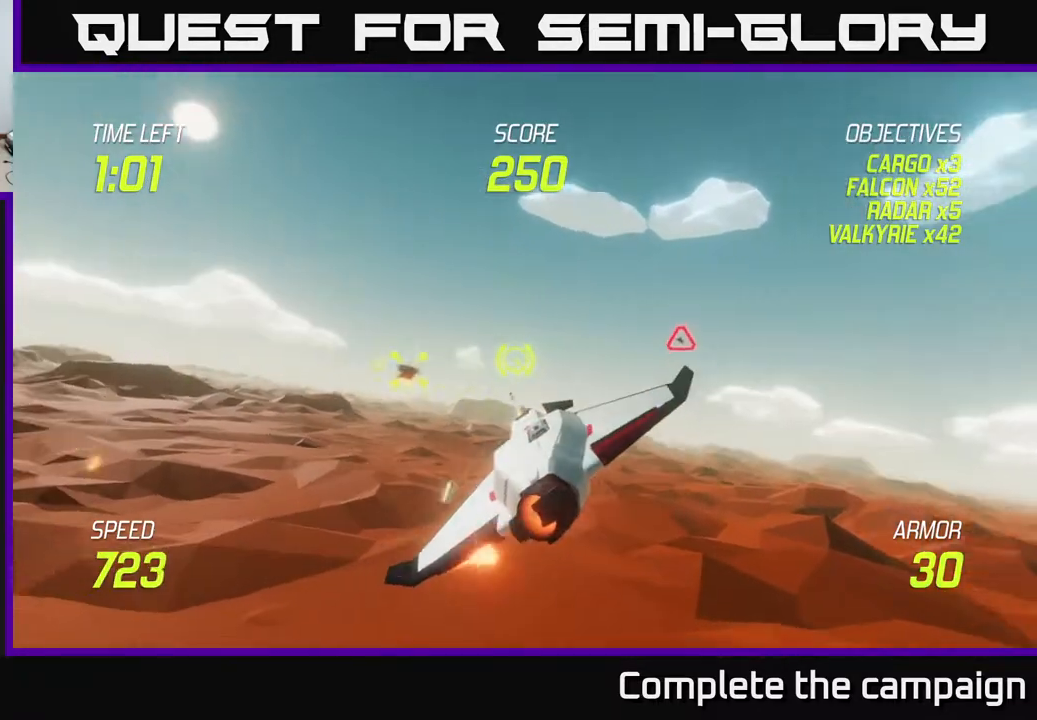
Gameplay with a controller (Xbox layout); each line is a JSON object with the inputs held at the frame after it. "events" lists button and stick changes between this image and that frame as [ms after this image, input, new state], when the widget could be followed in between. Not read: right_stick.
{"buttons": [], "left_stick": "right", "events": [[200, "L2", "down"], [283, "left_stick", "right"], [300, "L2", "up"], [350, "L2", "down"], [450, "L2", "up"]]}
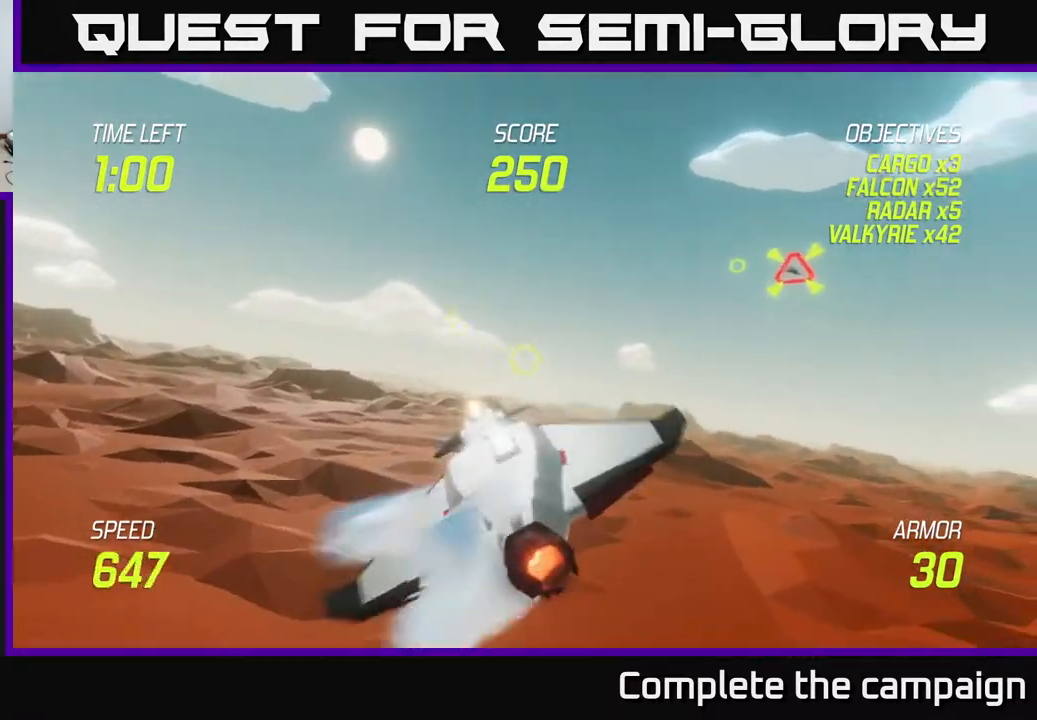
{"buttons": ["R2"], "left_stick": "up", "events": [[117, "left_stick", "up-left"], [233, "left_stick", "up"], [350, "R2", "down"], [350, "left_stick", "center"], [450, "left_stick", "up"]]}
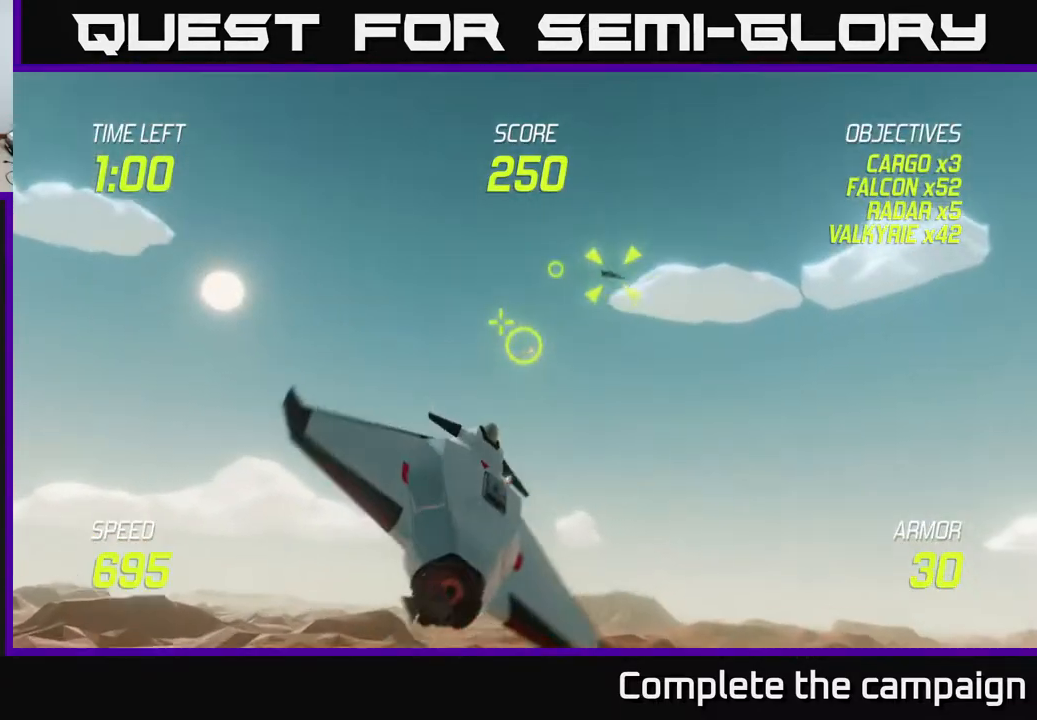
{"buttons": [], "left_stick": "up-left", "events": [[183, "left_stick", "up-left"], [417, "R2", "up"]]}
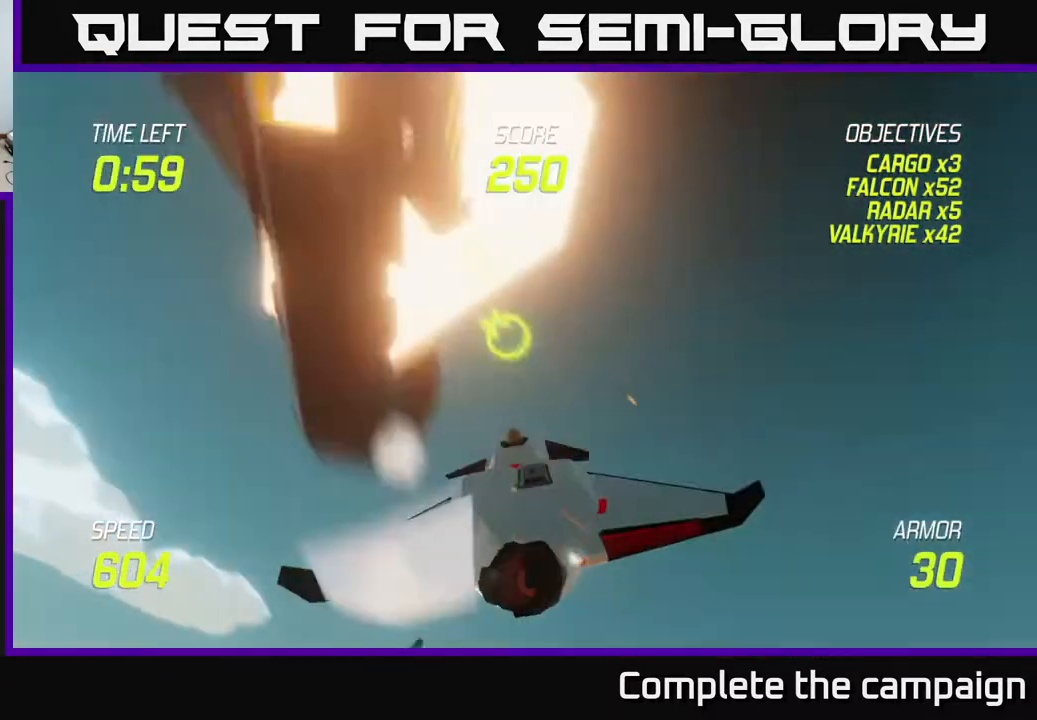
{"buttons": ["L2"], "left_stick": "down", "events": [[267, "left_stick", "left"], [467, "left_stick", "down"], [500, "L2", "down"]]}
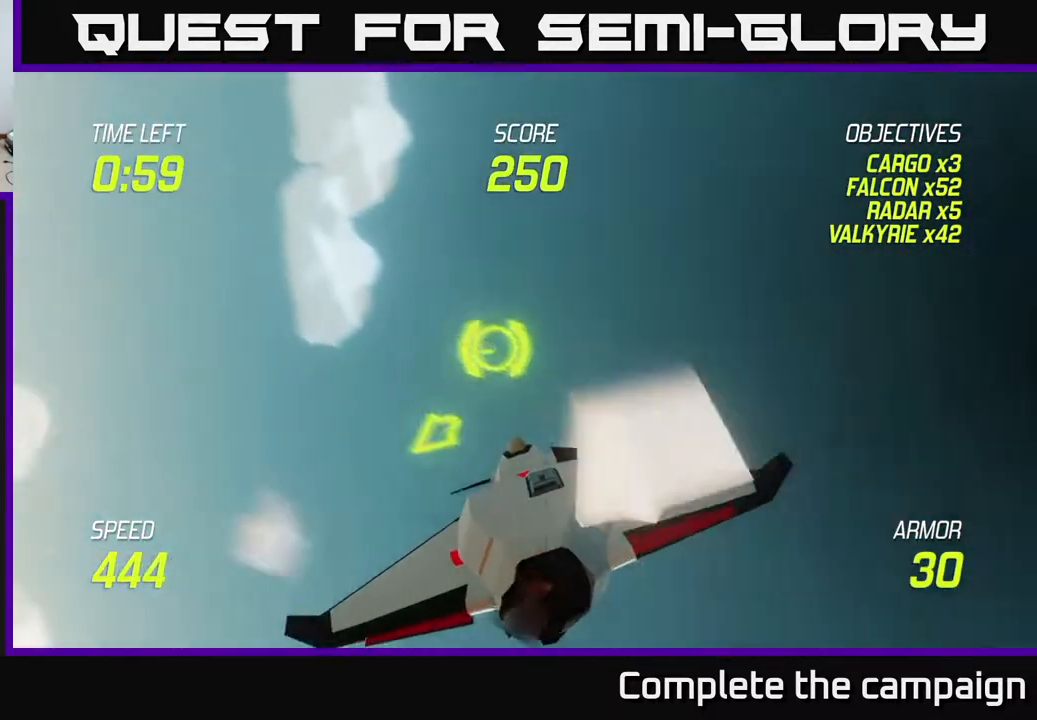
{"buttons": [], "left_stick": "right", "events": [[167, "left_stick", "down-right"], [367, "left_stick", "right"], [417, "L2", "up"]]}
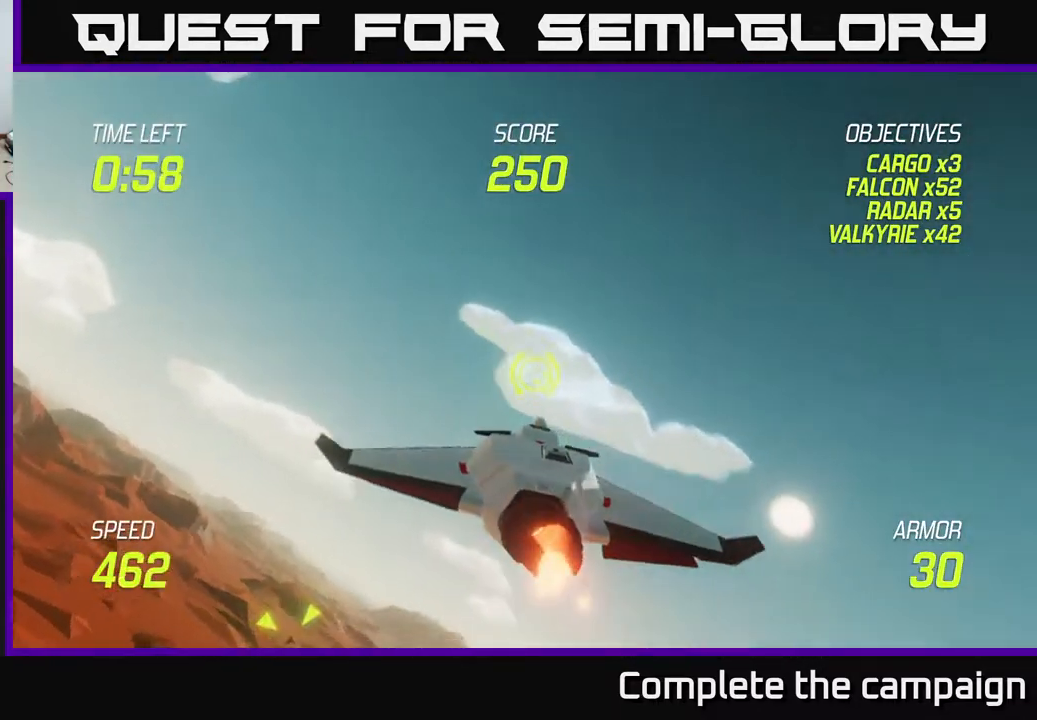
{"buttons": [], "left_stick": "right", "events": []}
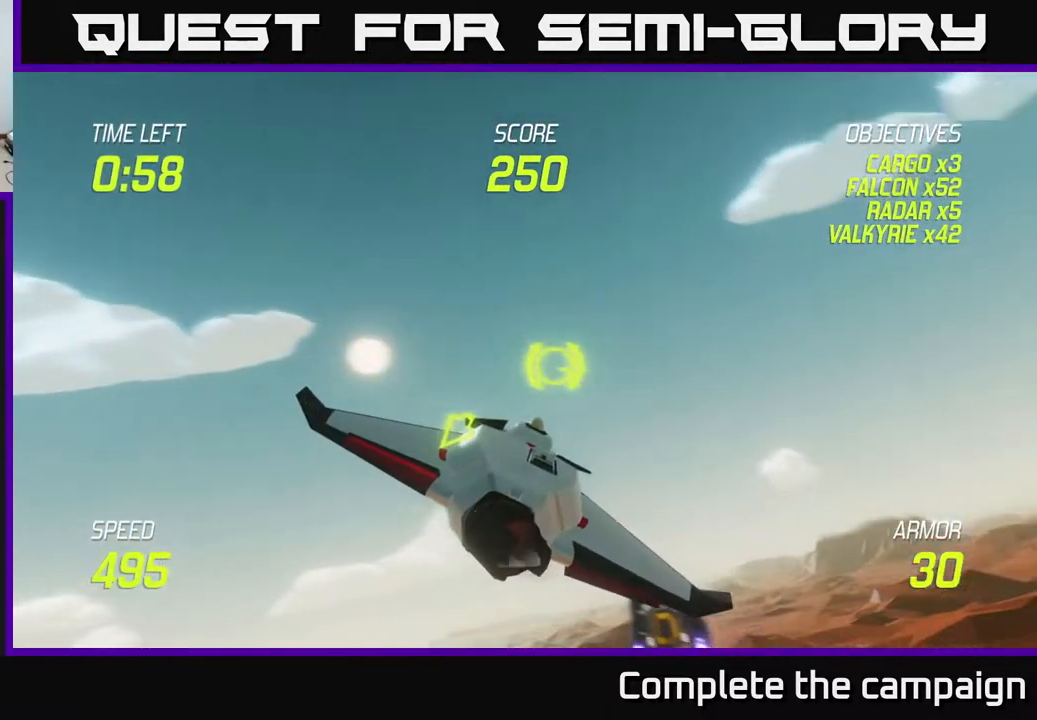
{"buttons": [], "left_stick": "down-left", "events": [[317, "left_stick", "down-left"]]}
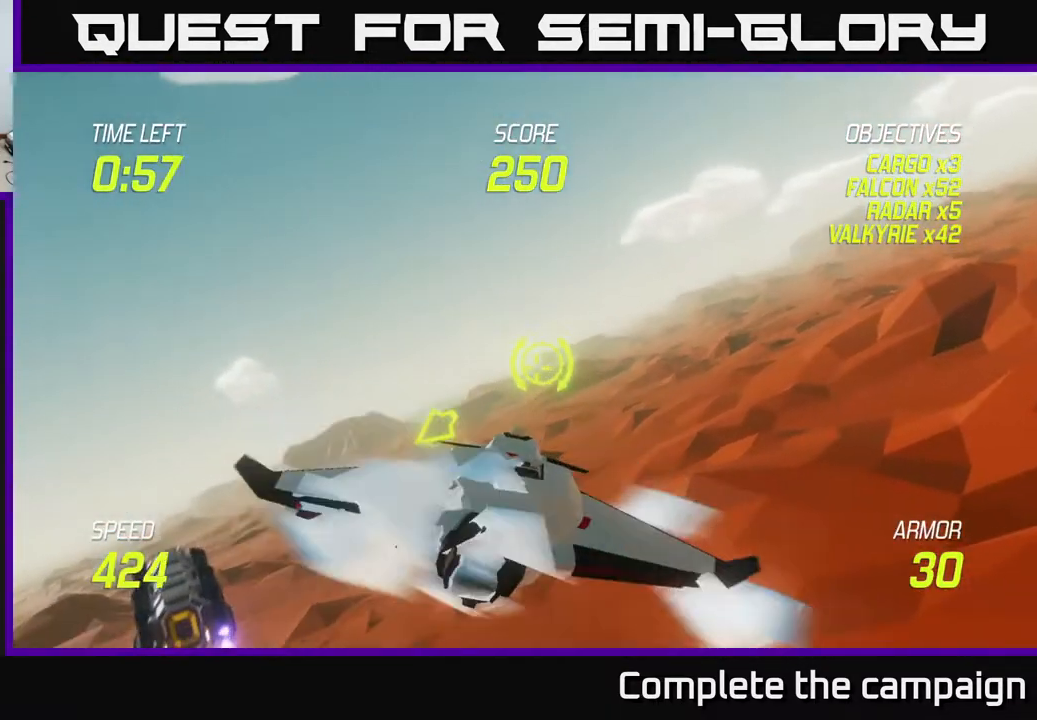
{"buttons": ["R2"], "left_stick": "right", "events": [[217, "left_stick", "center"], [317, "R2", "down"], [433, "left_stick", "right"]]}
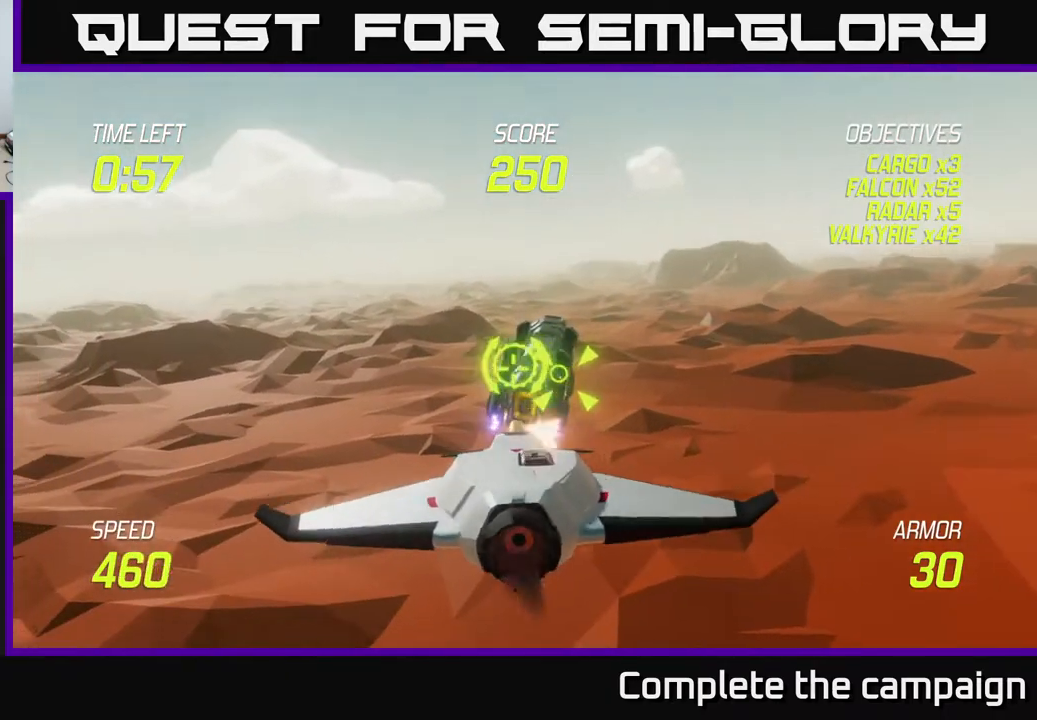
{"buttons": ["R2"], "left_stick": "center", "events": [[33, "left_stick", "center"]]}
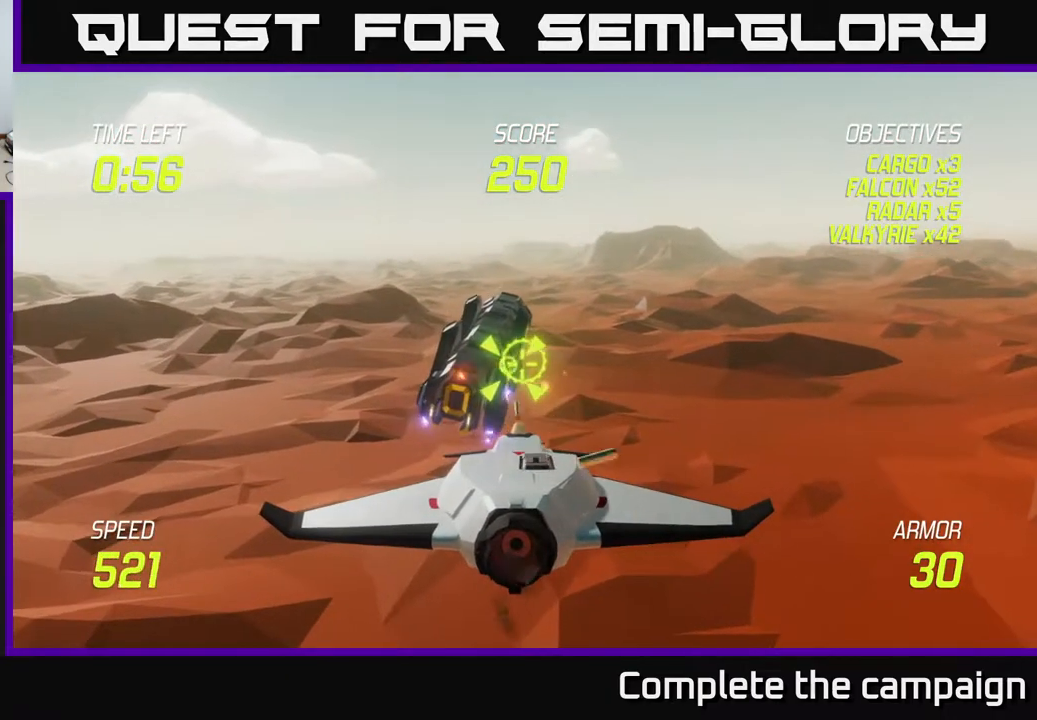
{"buttons": ["R2"], "left_stick": "center", "events": []}
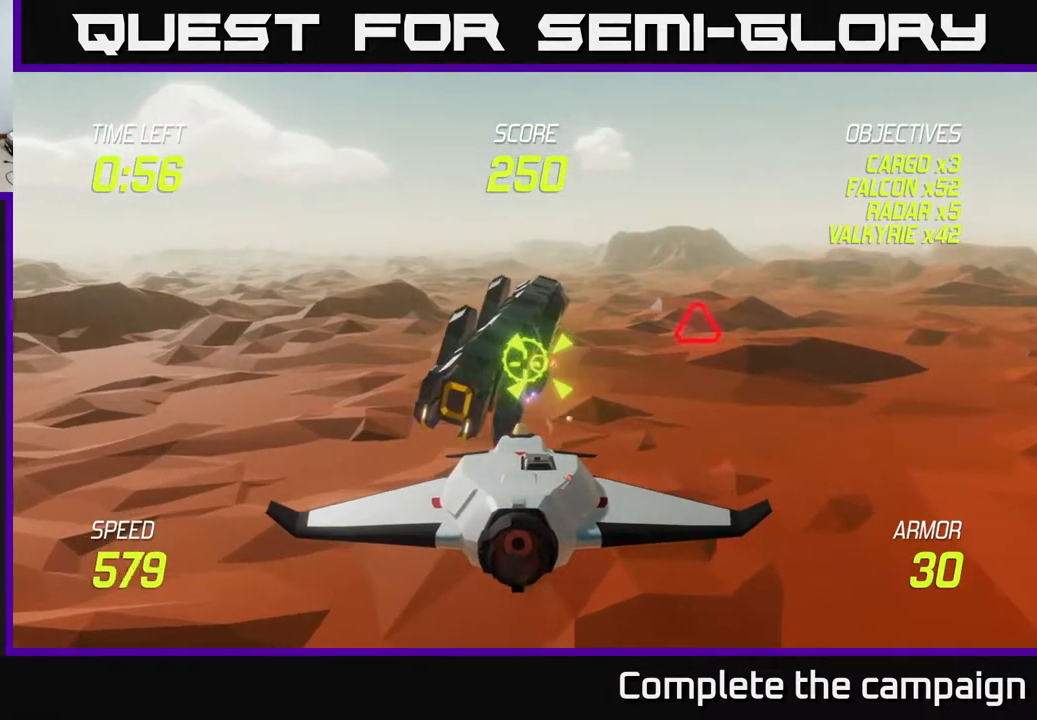
{"buttons": ["R2"], "left_stick": "center", "events": []}
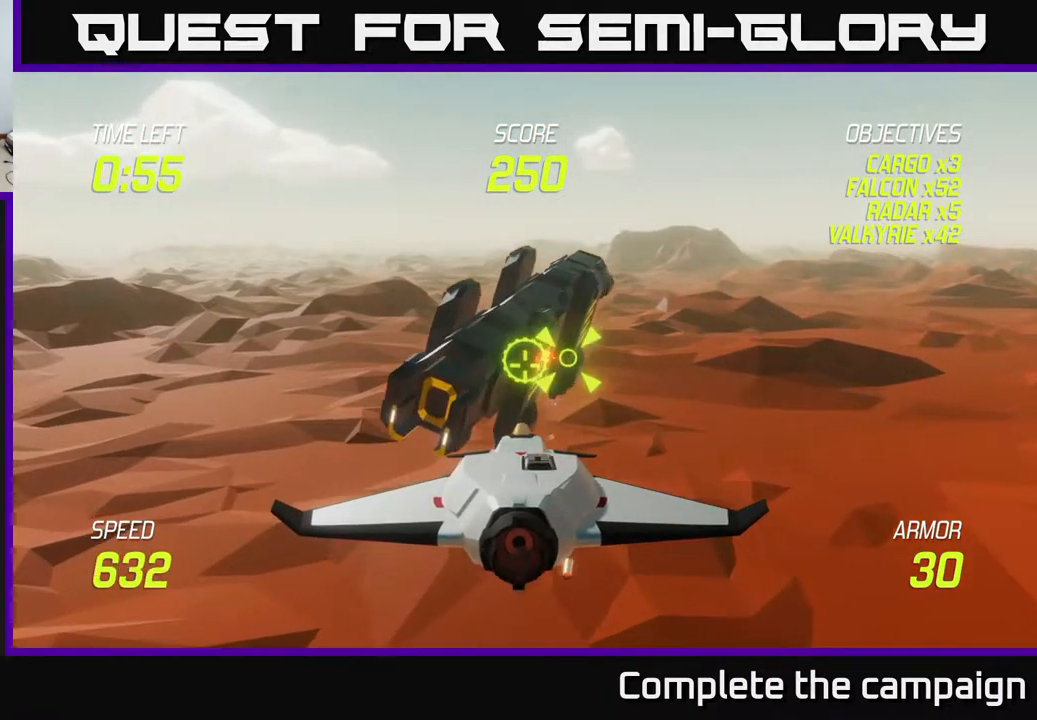
{"buttons": [], "left_stick": "right", "events": [[33, "left_stick", "right"], [150, "R2", "up"], [183, "left_stick", "center"], [233, "R2", "down"], [350, "left_stick", "right"], [367, "R2", "up"]]}
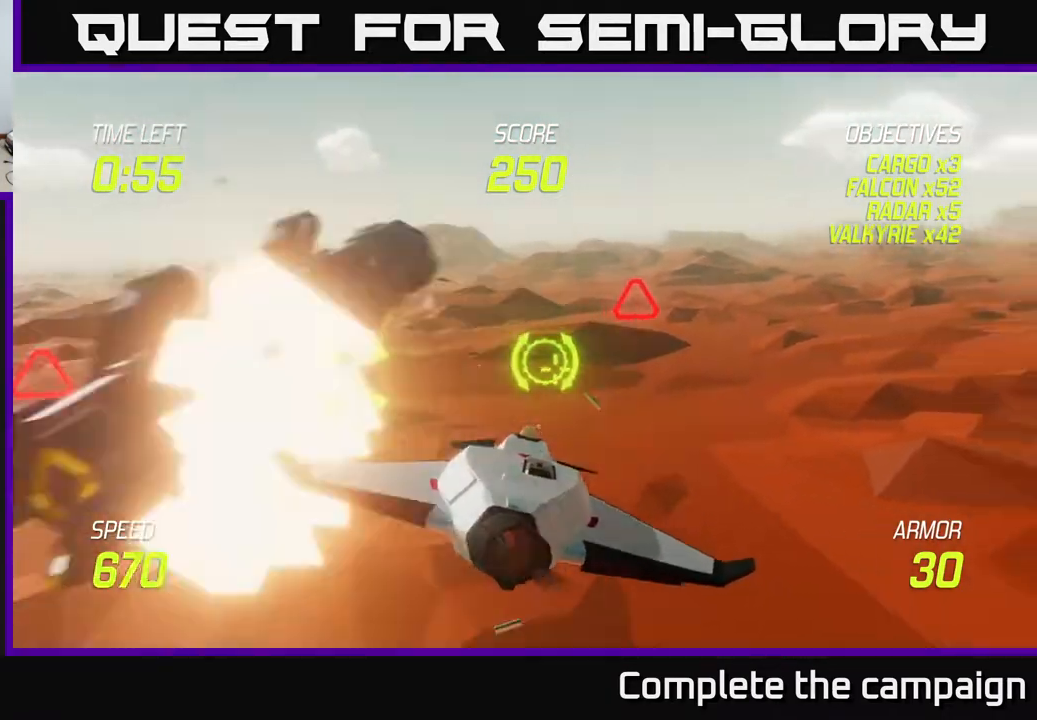
{"buttons": ["R2"], "left_stick": "center", "events": [[233, "left_stick", "up-left"], [333, "left_stick", "center"], [433, "R2", "down"]]}
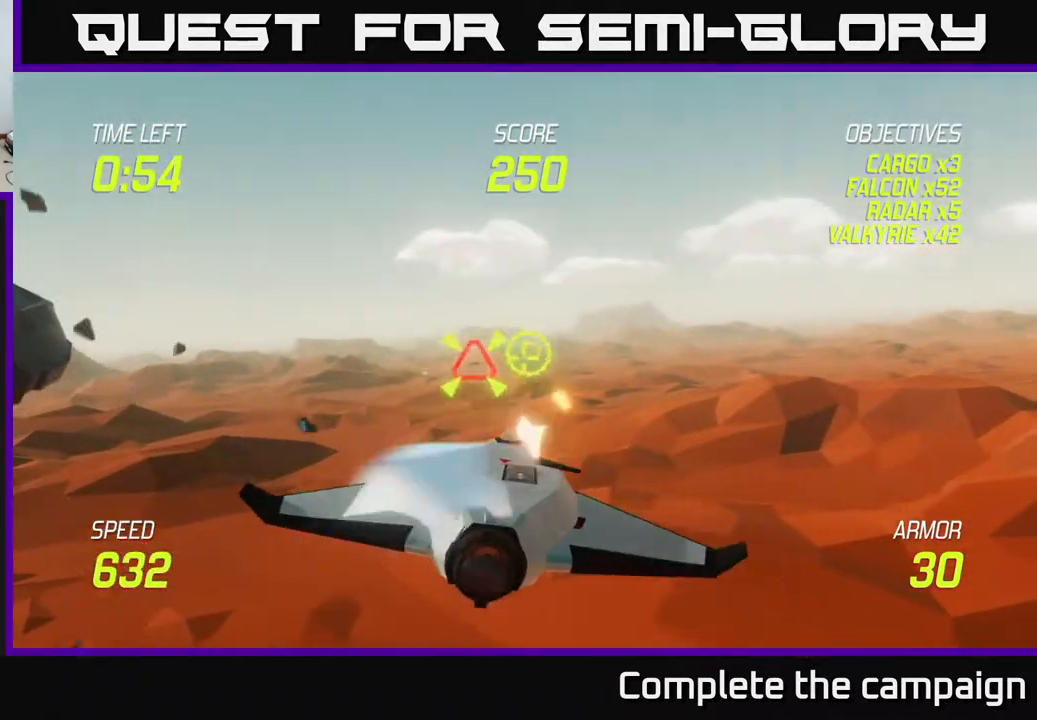
{"buttons": [], "left_stick": "right", "events": [[100, "left_stick", "right"], [317, "R2", "up"]]}
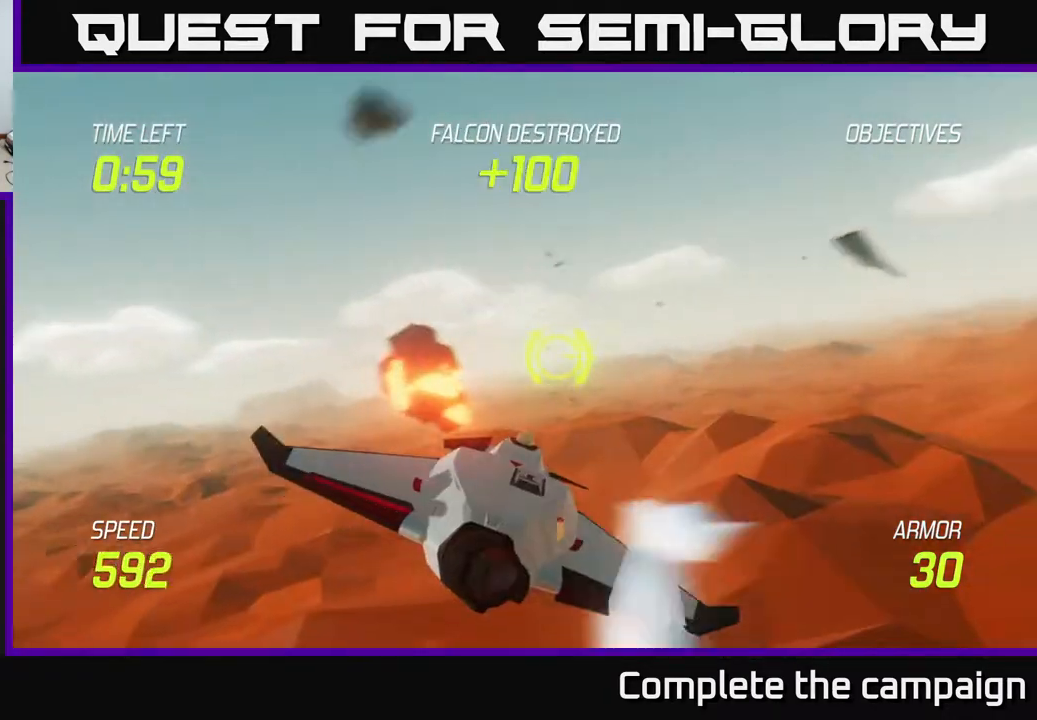
{"buttons": ["L2"], "left_stick": "right", "events": [[50, "L2", "down"], [133, "L2", "up"], [217, "L2", "down"], [333, "L2", "up"], [483, "L2", "down"]]}
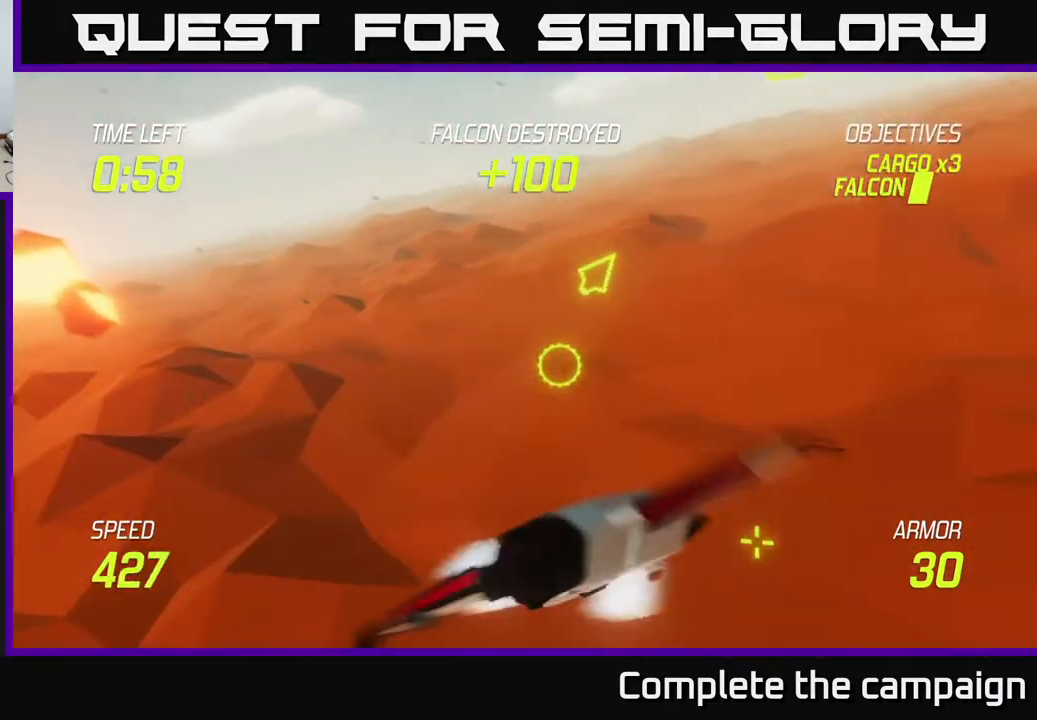
{"buttons": ["L2"], "left_stick": "up-right", "events": [[150, "left_stick", "up-right"]]}
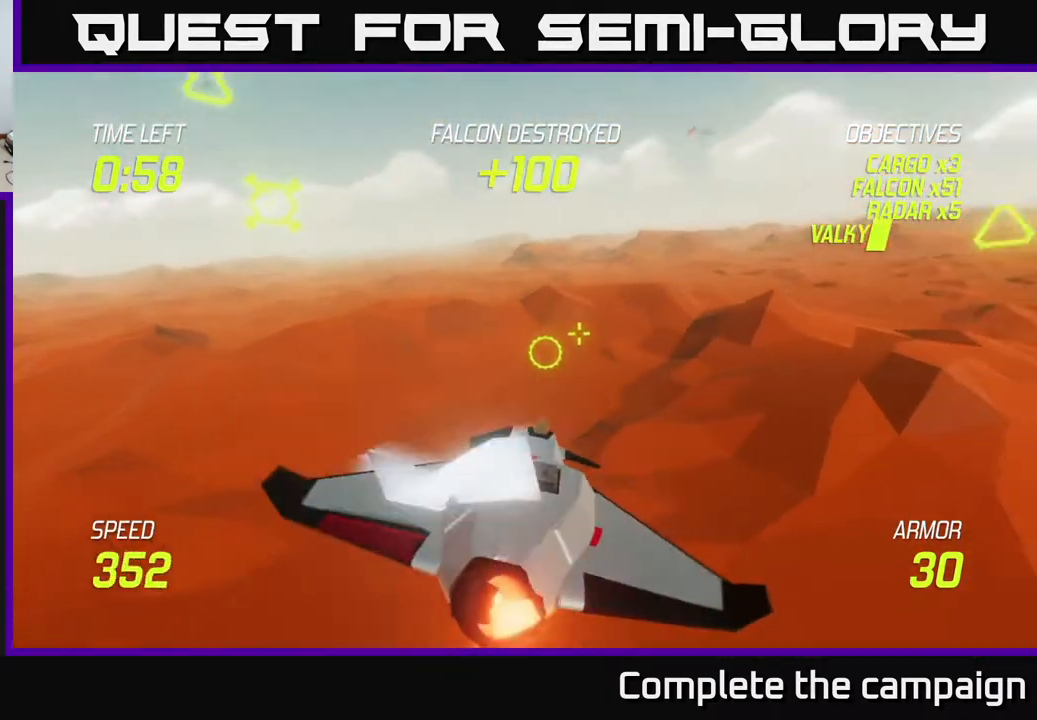
{"buttons": ["L2"], "left_stick": "right", "events": [[200, "left_stick", "center"], [333, "left_stick", "right"]]}
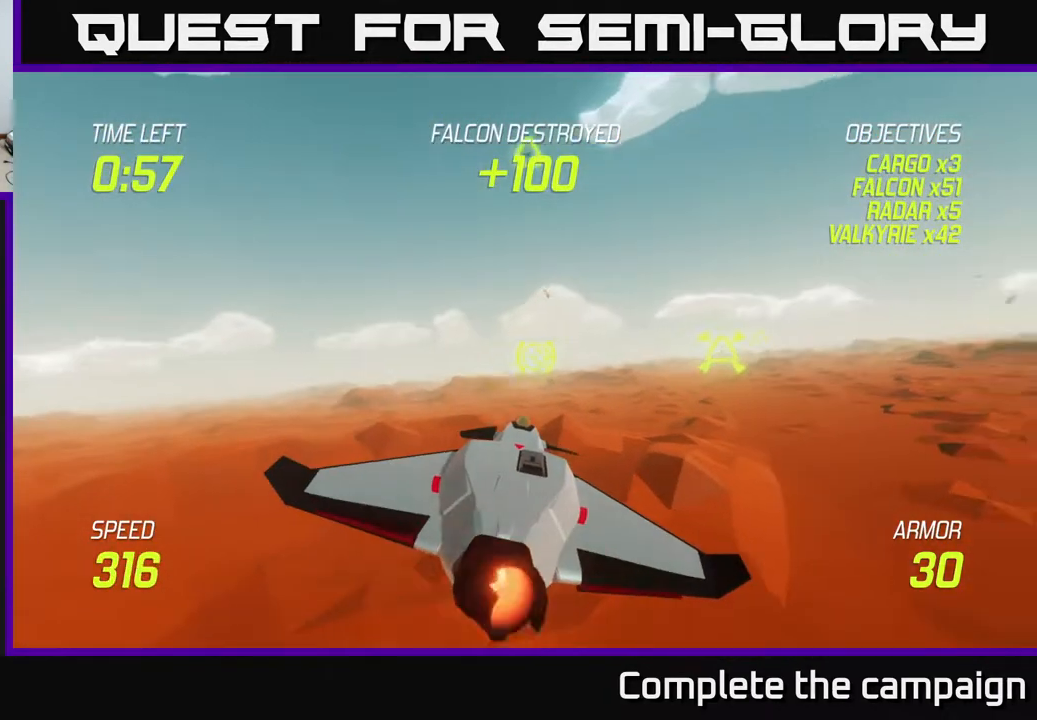
{"buttons": ["L2"], "left_stick": "center", "events": [[250, "left_stick", "up-right"], [367, "R2", "down"], [367, "left_stick", "center"], [500, "R2", "up"]]}
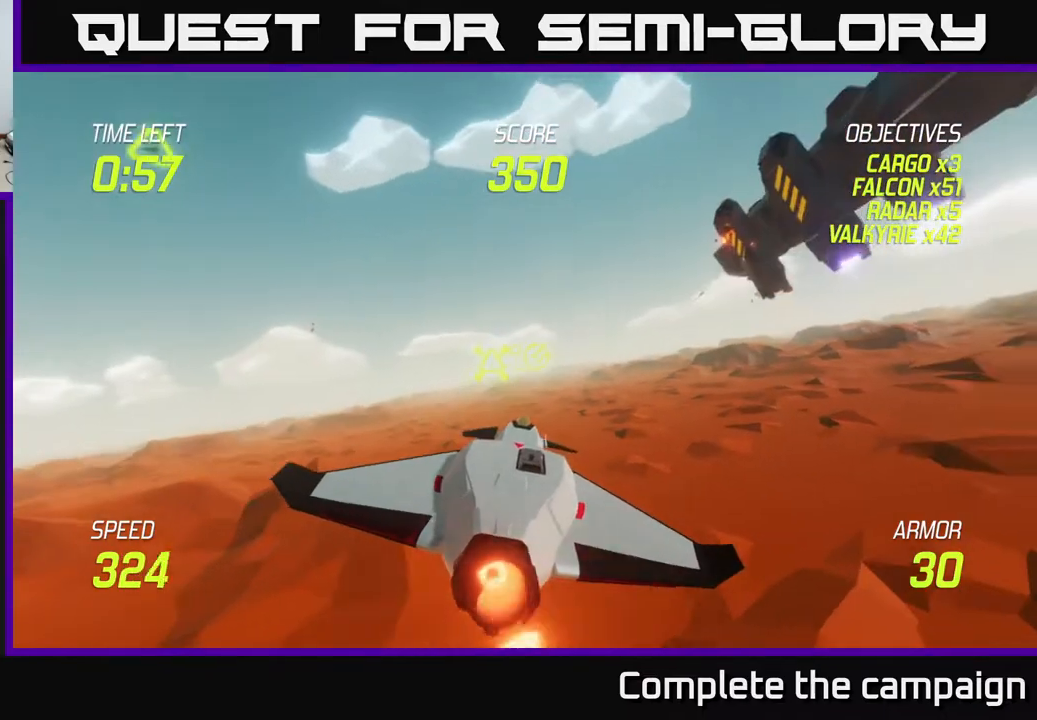
{"buttons": ["L2", "R2"], "left_stick": "center", "events": [[117, "R2", "down"], [333, "left_stick", "up"], [400, "R2", "up"], [450, "left_stick", "center"], [483, "R2", "down"]]}
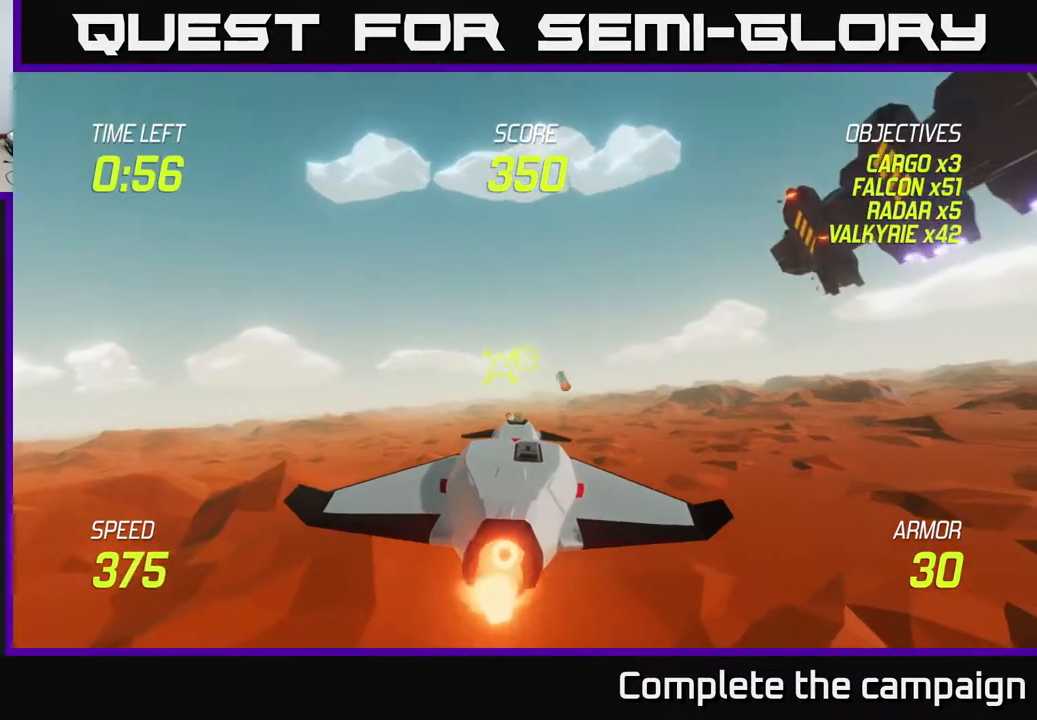
{"buttons": ["L2", "R2"], "left_stick": "center", "events": [[183, "left_stick", "right"], [350, "left_stick", "center"], [367, "R2", "up"], [433, "R2", "down"]]}
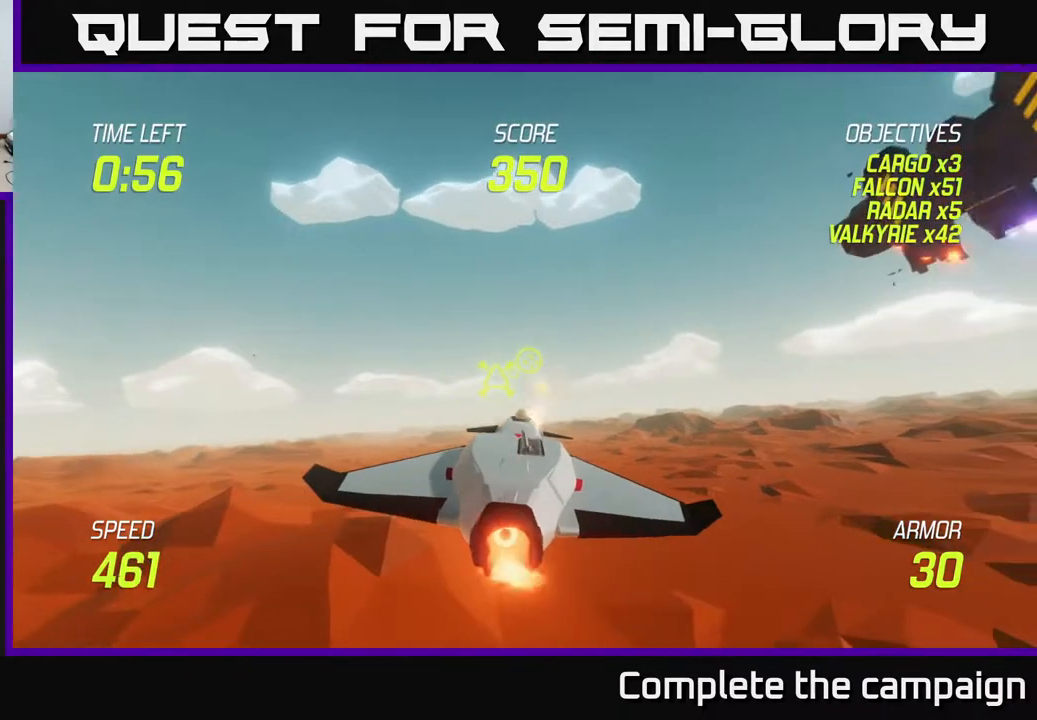
{"buttons": ["L2", "R2"], "left_stick": "center", "events": [[33, "left_stick", "left"], [100, "R2", "up"], [117, "left_stick", "center"], [167, "R2", "down"], [283, "left_stick", "right"], [417, "left_stick", "center"]]}
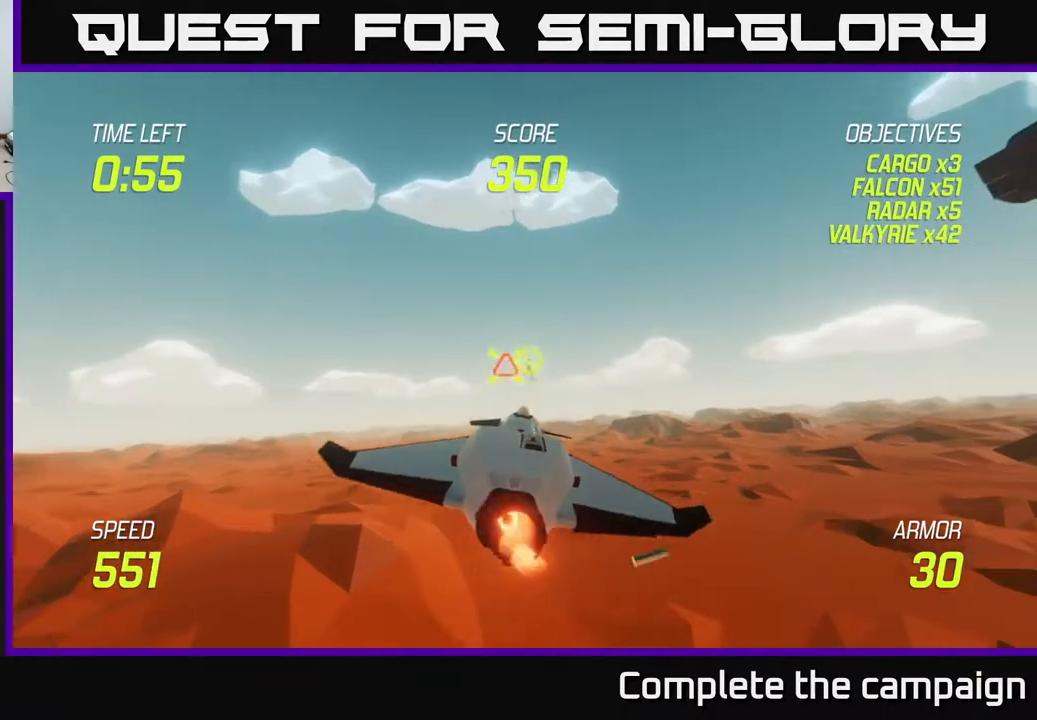
{"buttons": ["L2"], "left_stick": "right", "events": [[17, "left_stick", "left"], [67, "R2", "up"], [100, "L2", "up"], [150, "left_stick", "down-left"], [217, "L2", "down"], [317, "L2", "up"], [333, "left_stick", "down-right"], [383, "L2", "down"], [400, "left_stick", "right"]]}
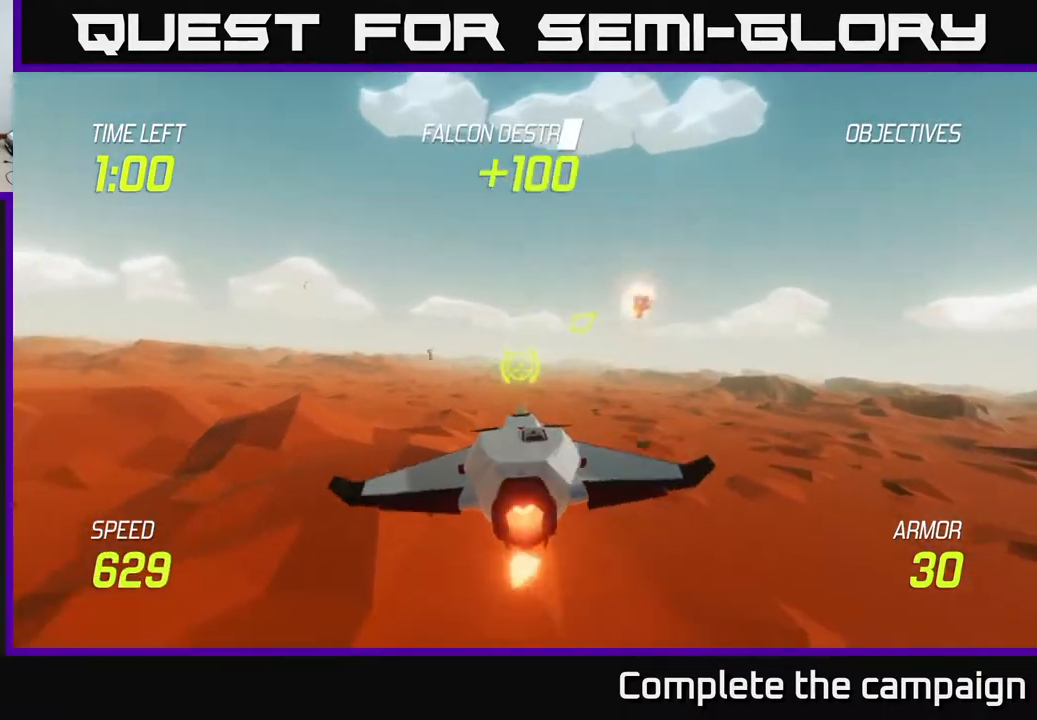
{"buttons": [], "left_stick": "right", "events": [[33, "L2", "up"]]}
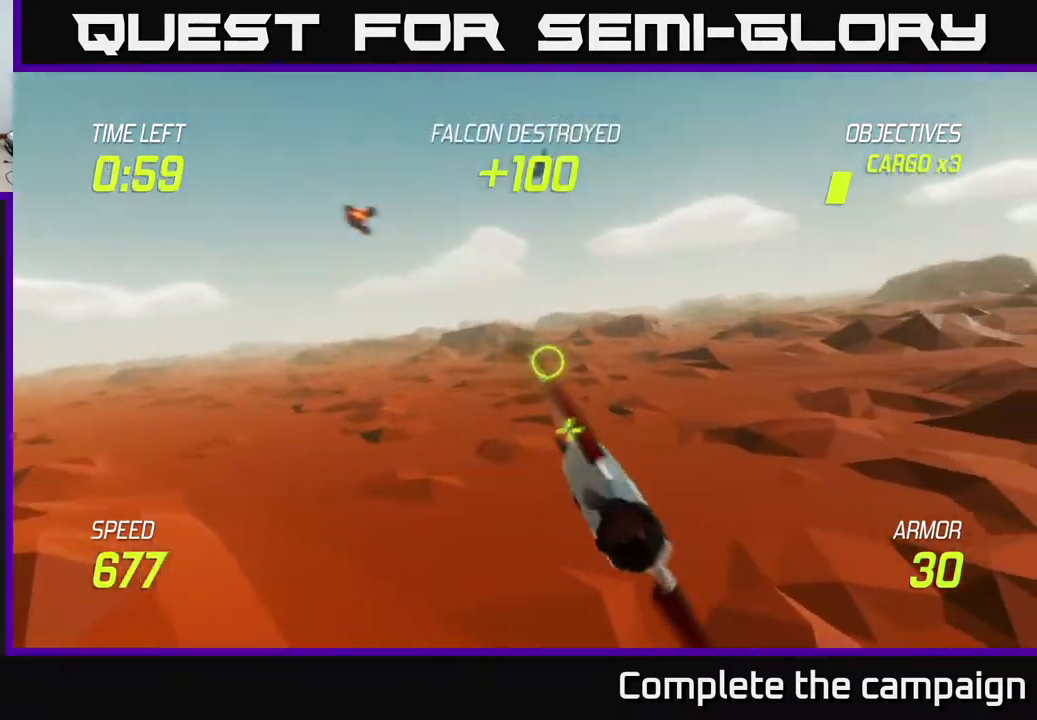
{"buttons": [], "left_stick": "up-right", "events": [[233, "left_stick", "up-right"]]}
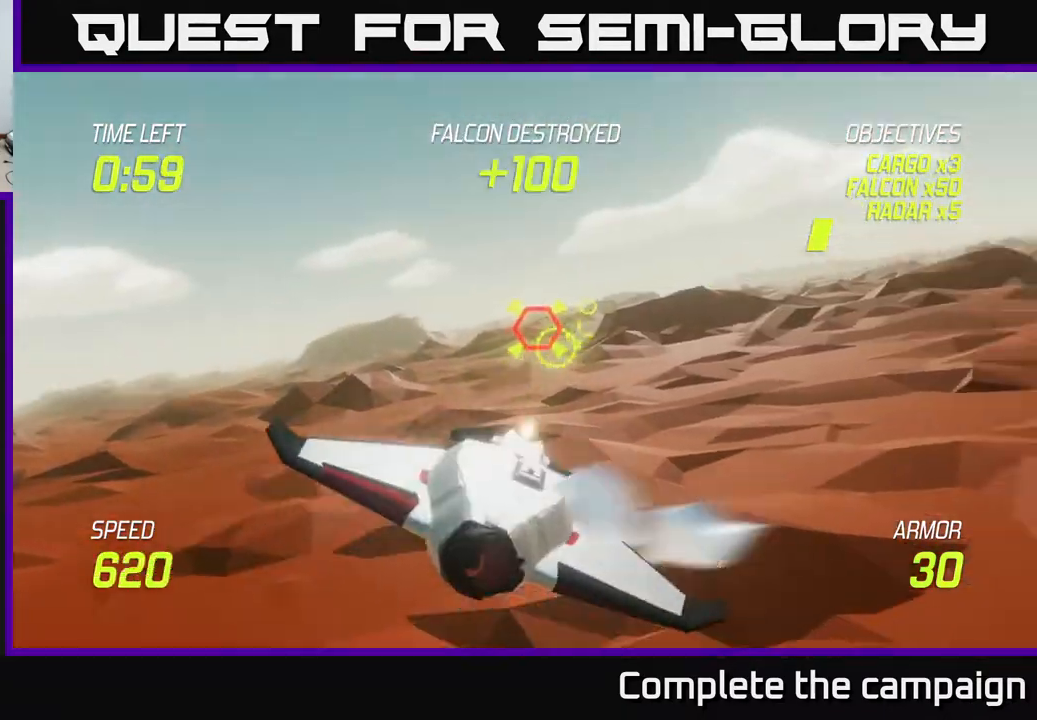
{"buttons": [], "left_stick": "right", "events": [[200, "left_stick", "right"]]}
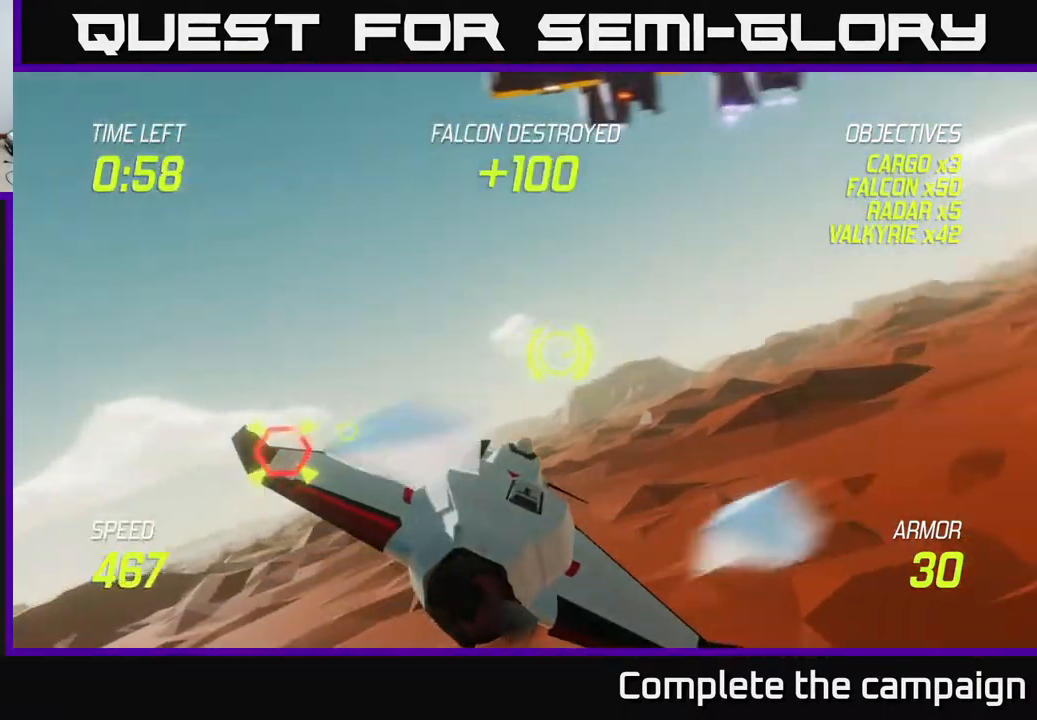
{"buttons": ["R2"], "left_stick": "center", "events": [[100, "left_stick", "up"], [400, "R2", "down"], [450, "left_stick", "center"]]}
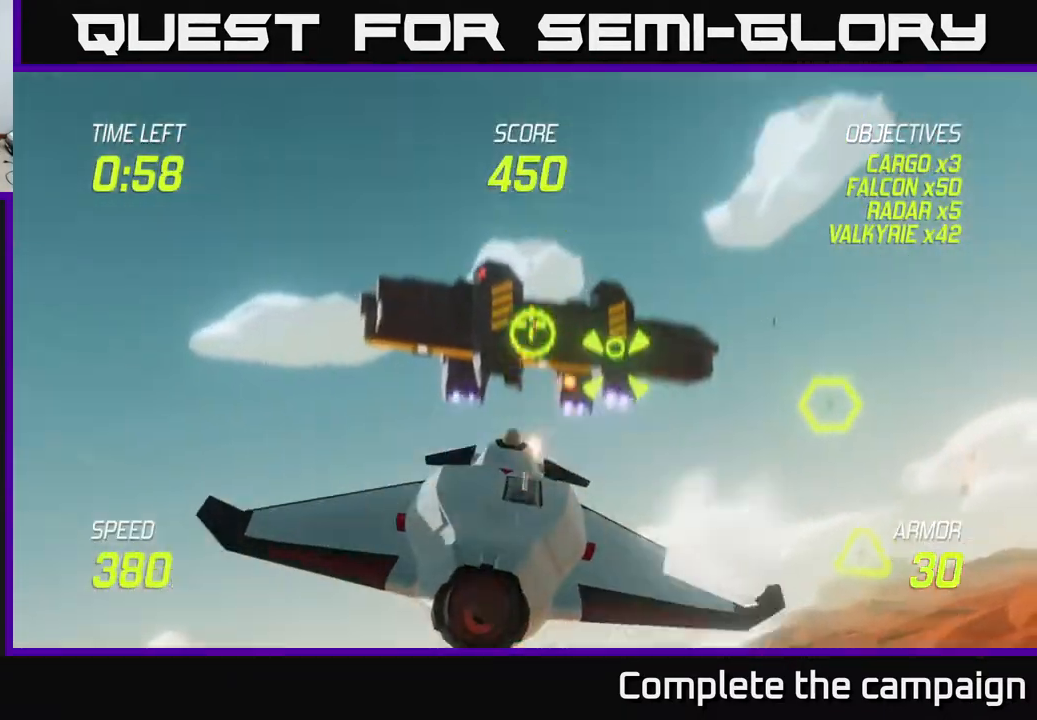
{"buttons": [], "left_stick": "right", "events": [[150, "left_stick", "down-right"], [250, "left_stick", "center"], [417, "left_stick", "right"], [433, "R2", "up"]]}
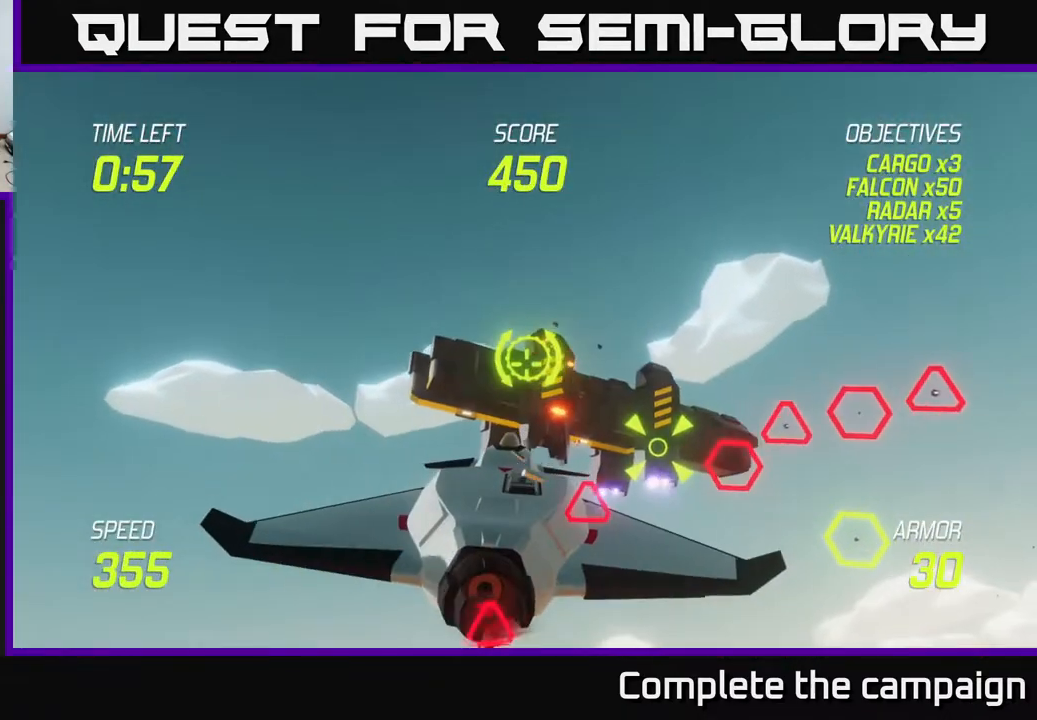
{"buttons": ["R2"], "left_stick": "center", "events": [[67, "left_stick", "center"], [100, "R2", "down"], [250, "left_stick", "right"], [417, "left_stick", "center"]]}
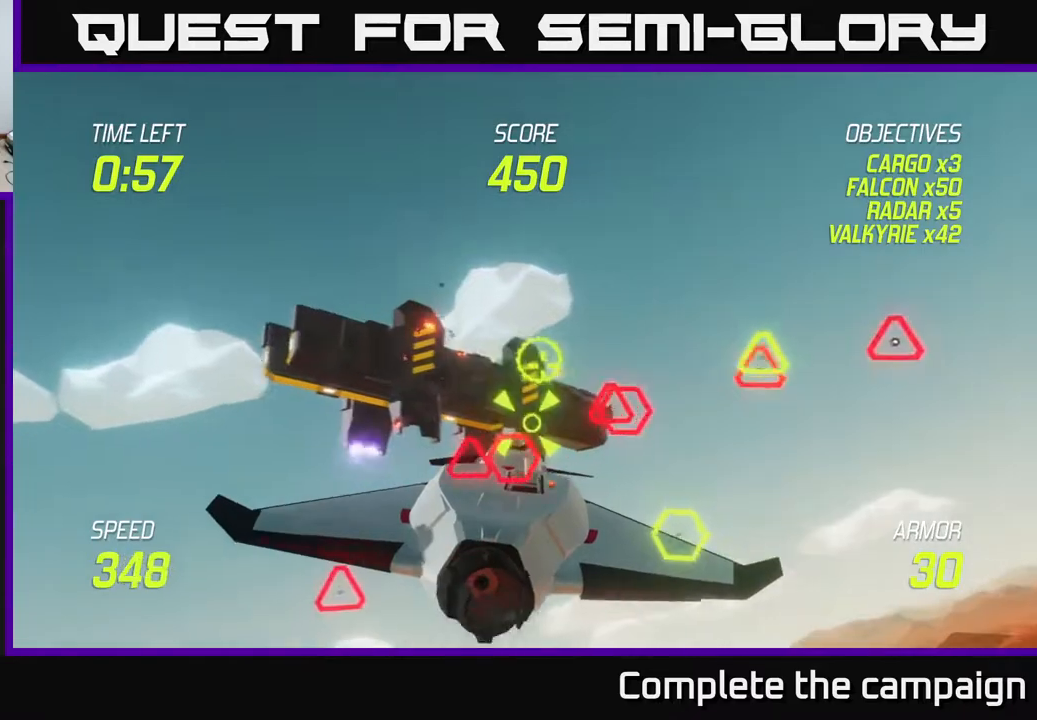
{"buttons": ["L2"], "left_stick": "down-left", "events": [[333, "left_stick", "down-right"], [433, "R2", "up"], [467, "L2", "down"], [483, "left_stick", "down-left"]]}
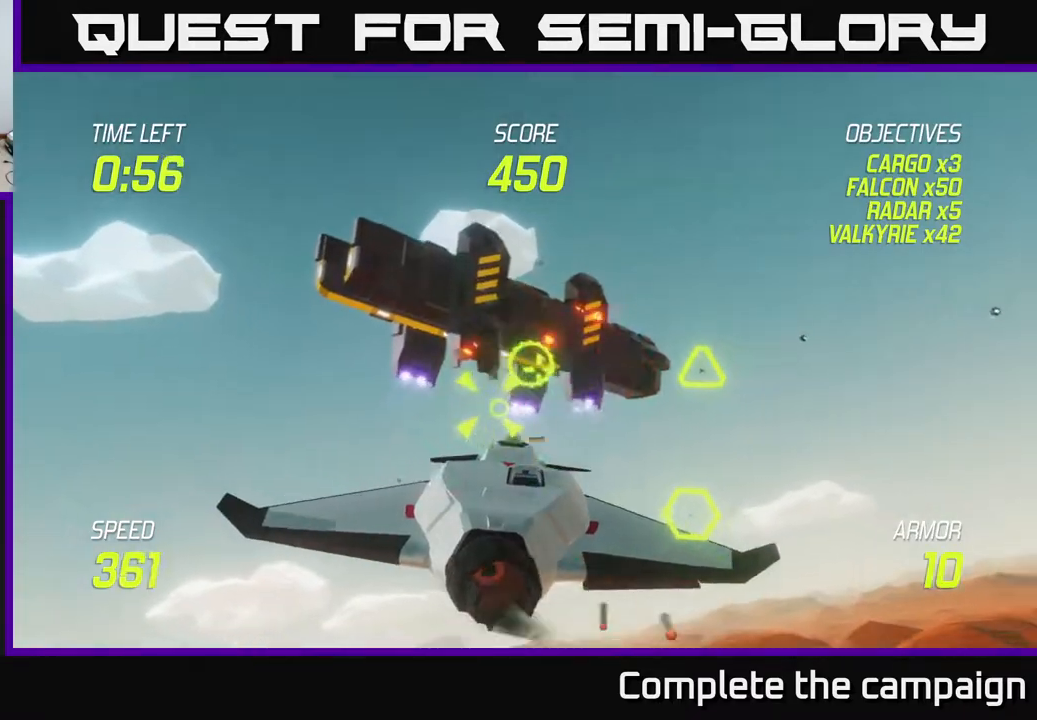
{"buttons": ["L2"], "left_stick": "right", "events": [[50, "L2", "up"], [133, "L2", "down"], [217, "L2", "up"], [233, "L2", "down"], [267, "left_stick", "right"]]}